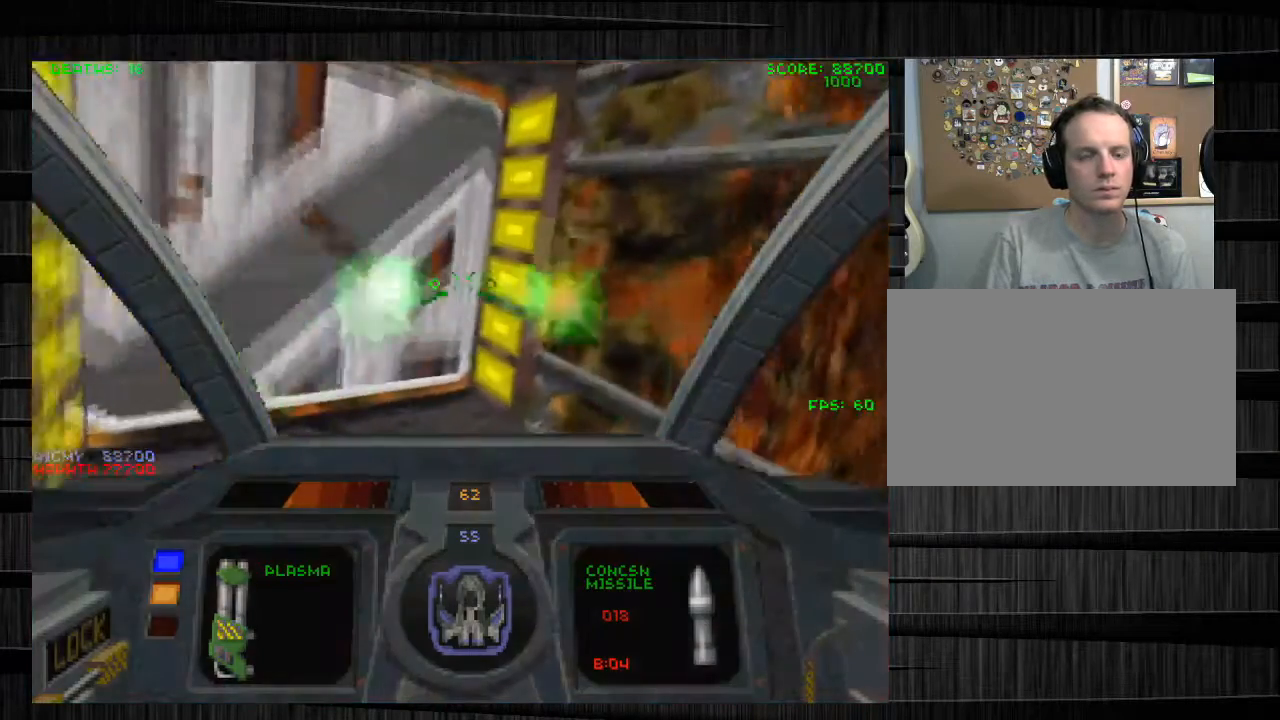
Gameplay with keyboard and mouse; each line is a JSON object with the keys and mouse buttons held at the frame after it. "events" lists presses ("down") and releases ("up") of "1", "2", "3", "4", "5", "a", "alt", "c", "ctrl", "d", "e", "f", "q", "r", "s", "shift", "space", "tab", "v", "w", "x", "z", "mouse_left", "mouse_middle", "mouse_right", "mouse_wheel_up" and "mouse_wheel_down" between this image and that frame as [ms after this image, input, new state], when the widget could be followed in between. "mouse_left", "mouse_middle", "mouse_right", "mouse_wheel_up", "mouse_wheel_down" = the "left", "middle", "right", "wheel_up", "wheel_down" buttons of the "mouse" list. No other keys are recorded. Not read: mouse_move.
{"keys": ["s"], "mouse": ["left"], "events": [[67, "a", "down"], [67, "mouse_left", "up"], [167, "w", "down"], [334, "a", "up"], [334, "w", "up"], [367, "mouse_left", "down"], [467, "s", "down"]]}
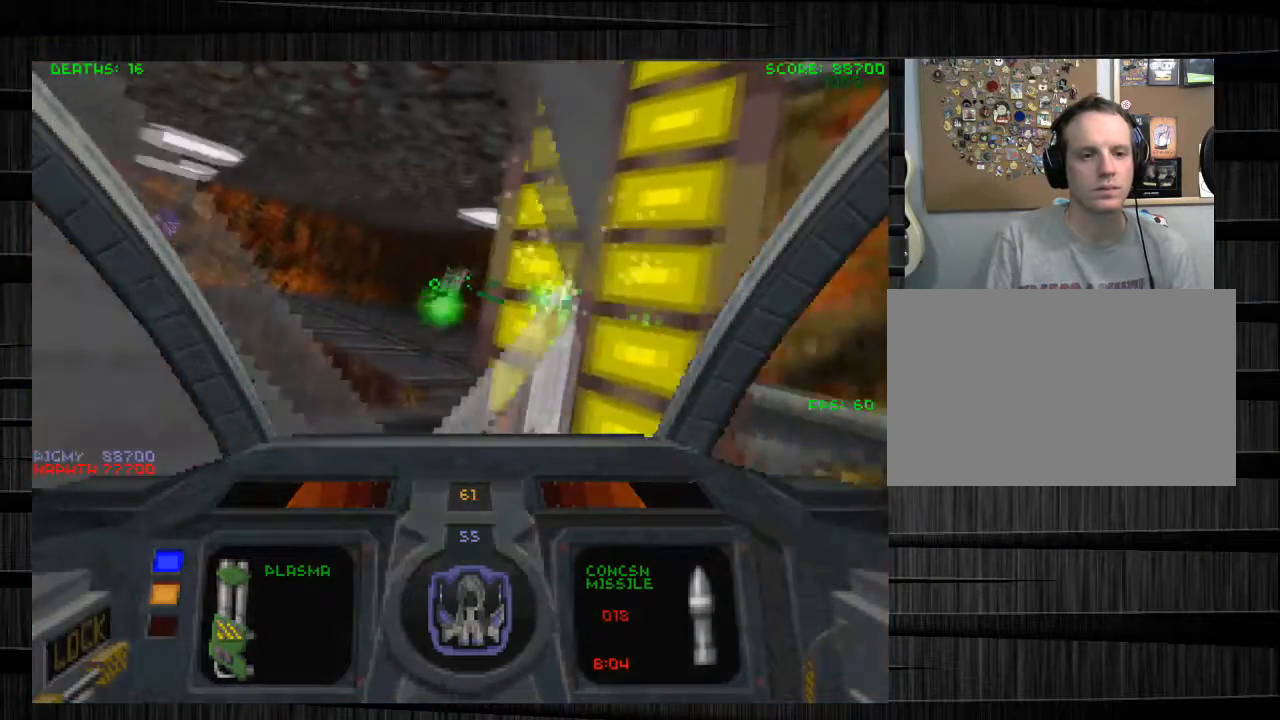
{"keys": [], "mouse": ["left"], "events": [[167, "s", "up"]]}
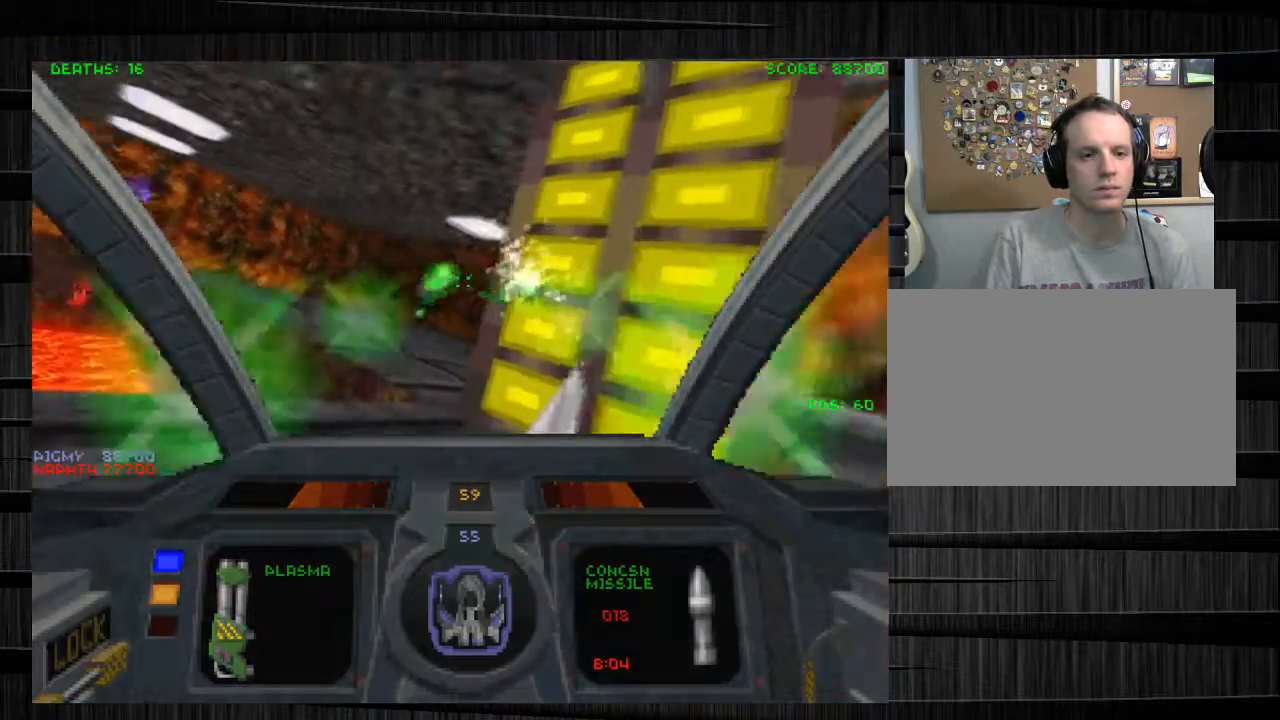
{"keys": [], "mouse": ["left"], "events": []}
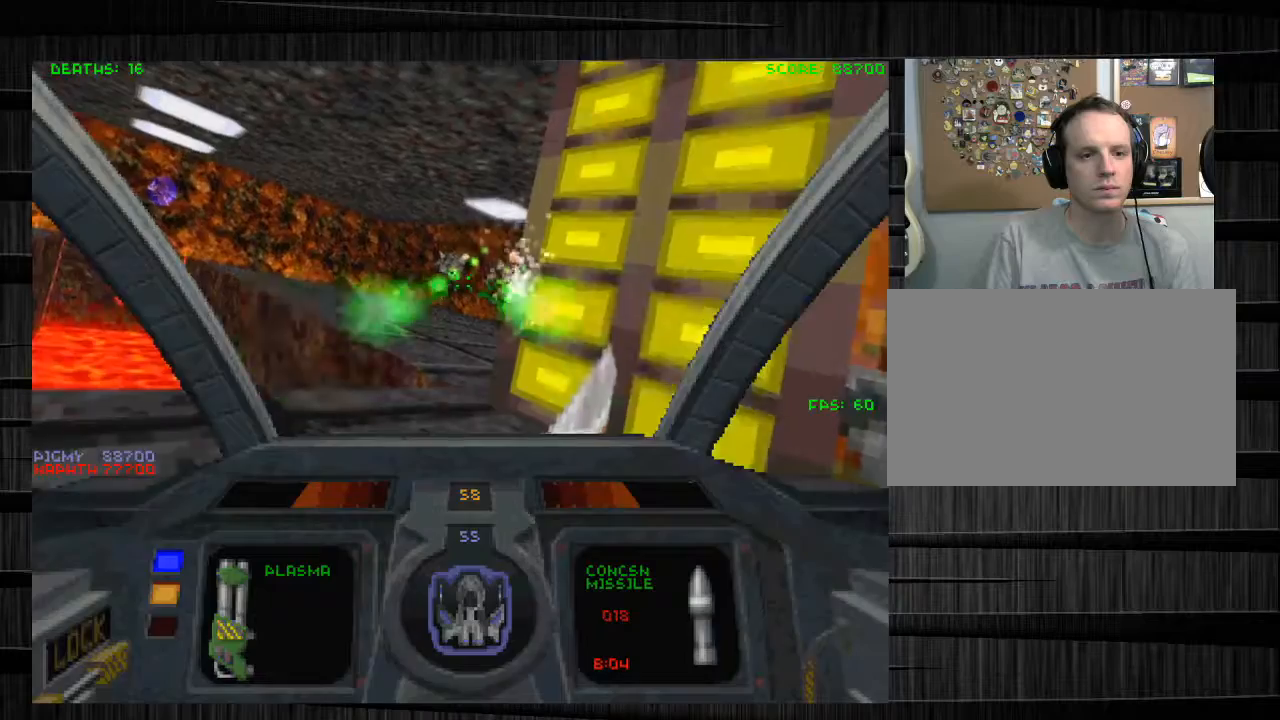
{"keys": ["d", "s"], "mouse": ["left"], "events": [[267, "d", "down"], [267, "s", "down"]]}
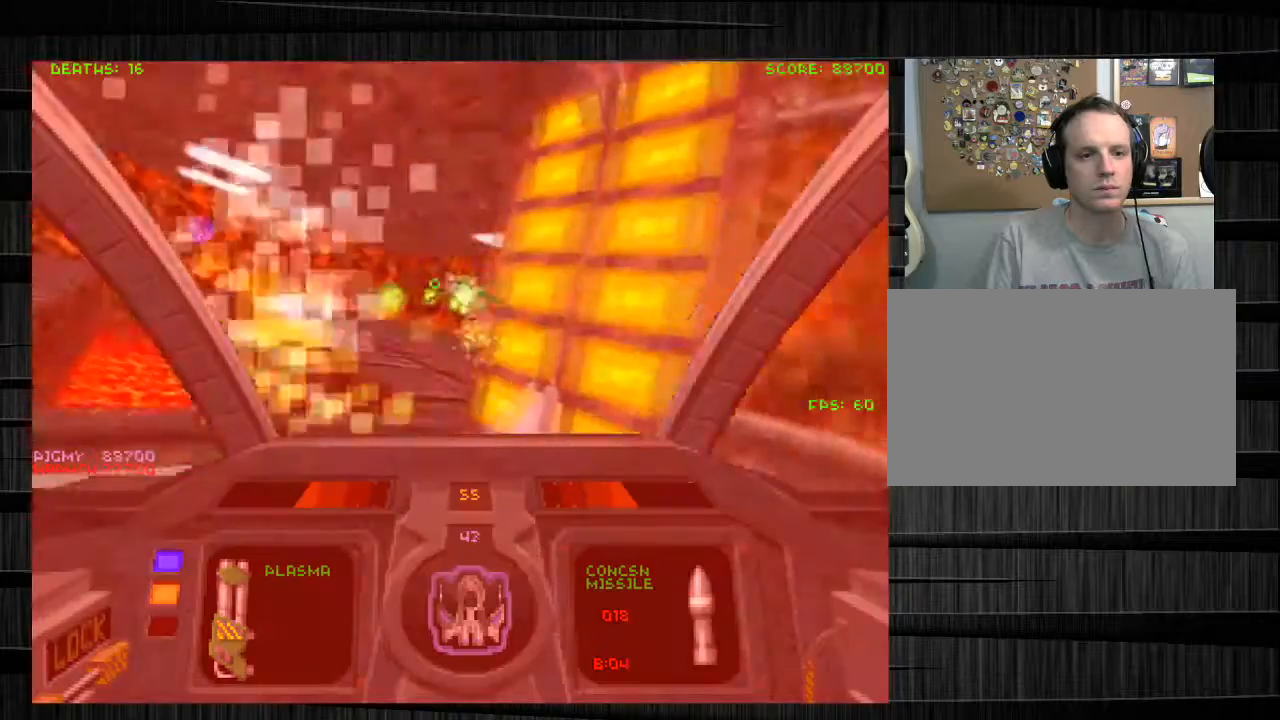
{"keys": [], "mouse": [], "events": [[134, "d", "up"], [234, "mouse_left", "up"], [234, "s", "up"], [334, "a", "down"], [501, "a", "up"]]}
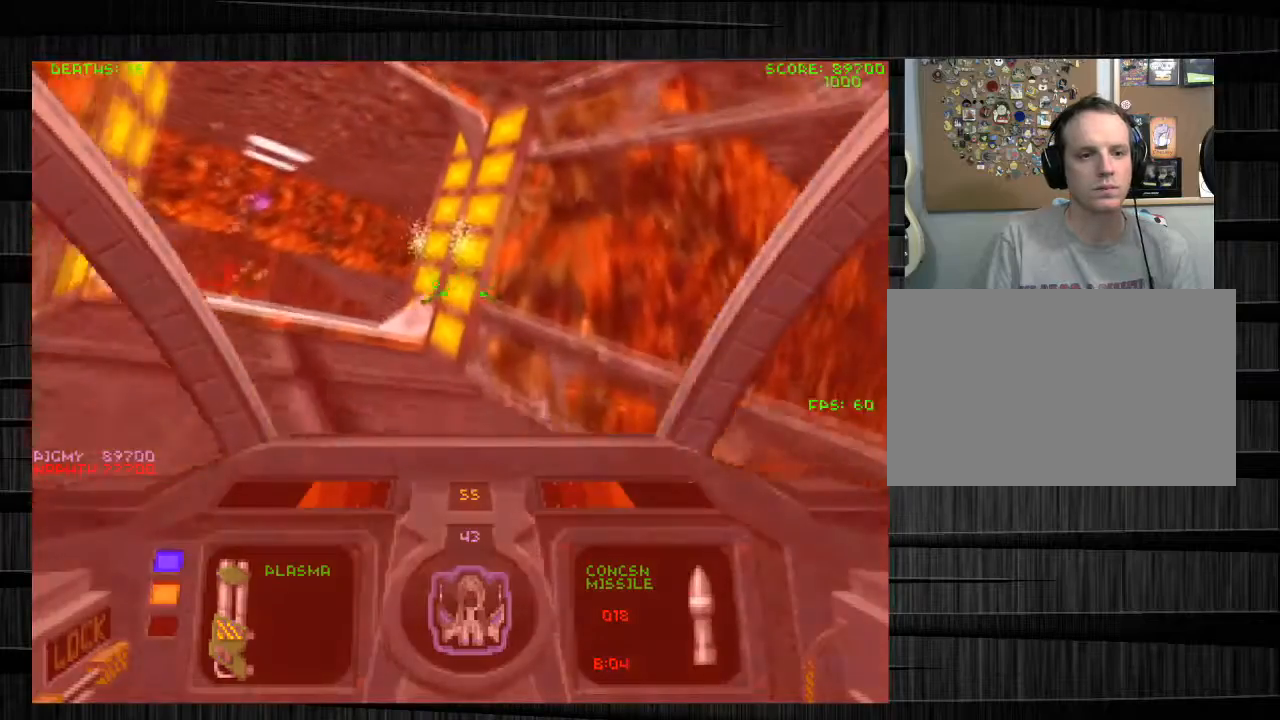
{"keys": ["a"], "mouse": [], "events": [[400, "a", "down"]]}
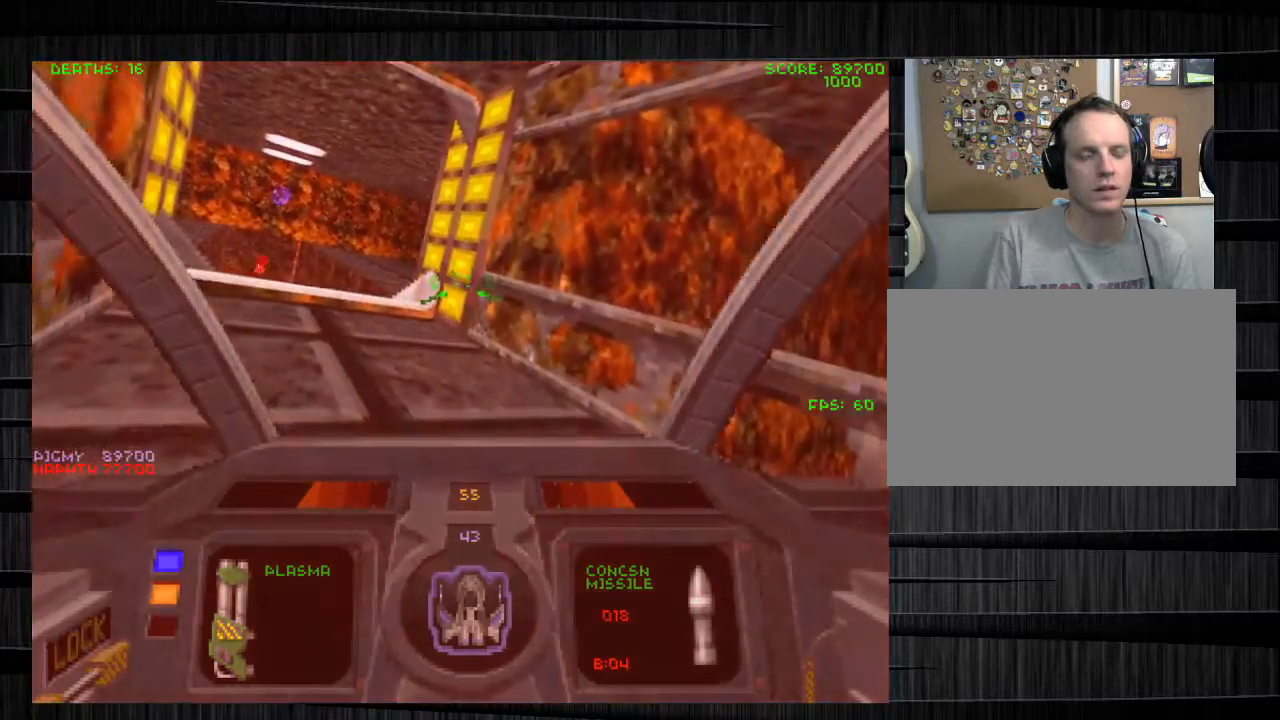
{"keys": ["a"], "mouse": [], "events": [[67, "a", "up"], [400, "a", "down"]]}
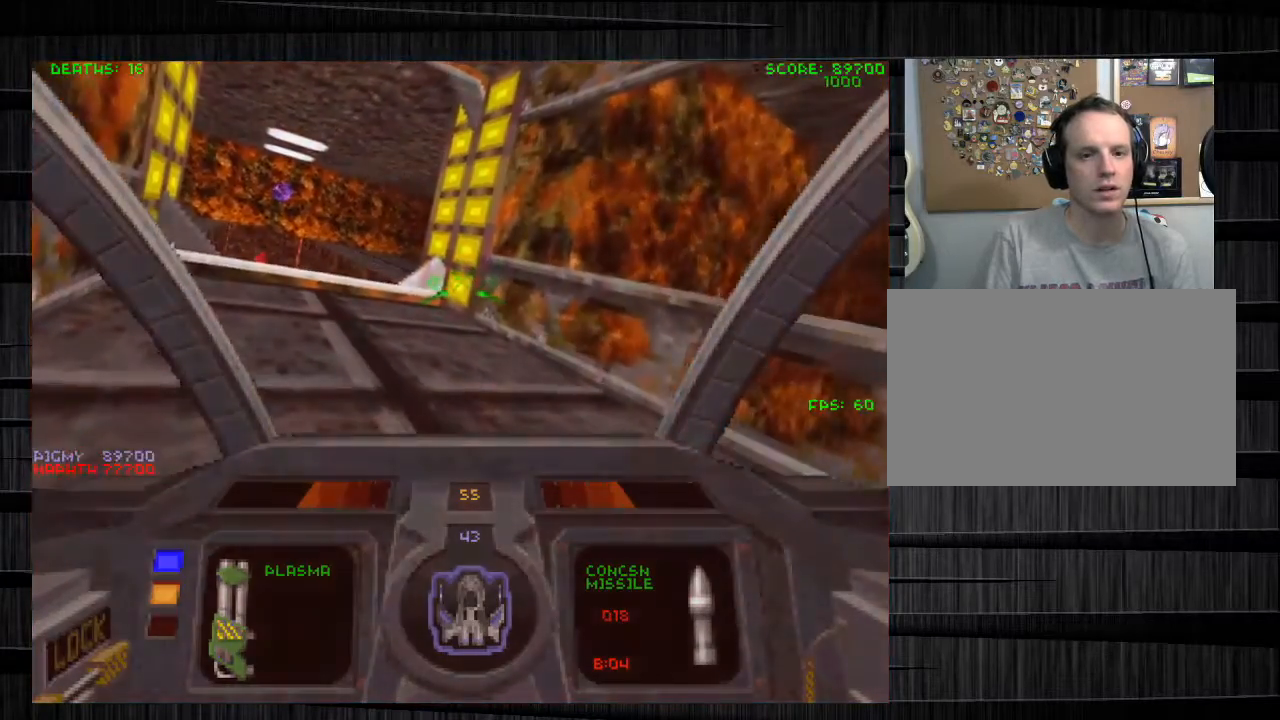
{"keys": [], "mouse": [], "events": [[67, "w", "down"], [401, "a", "up"], [401, "w", "up"]]}
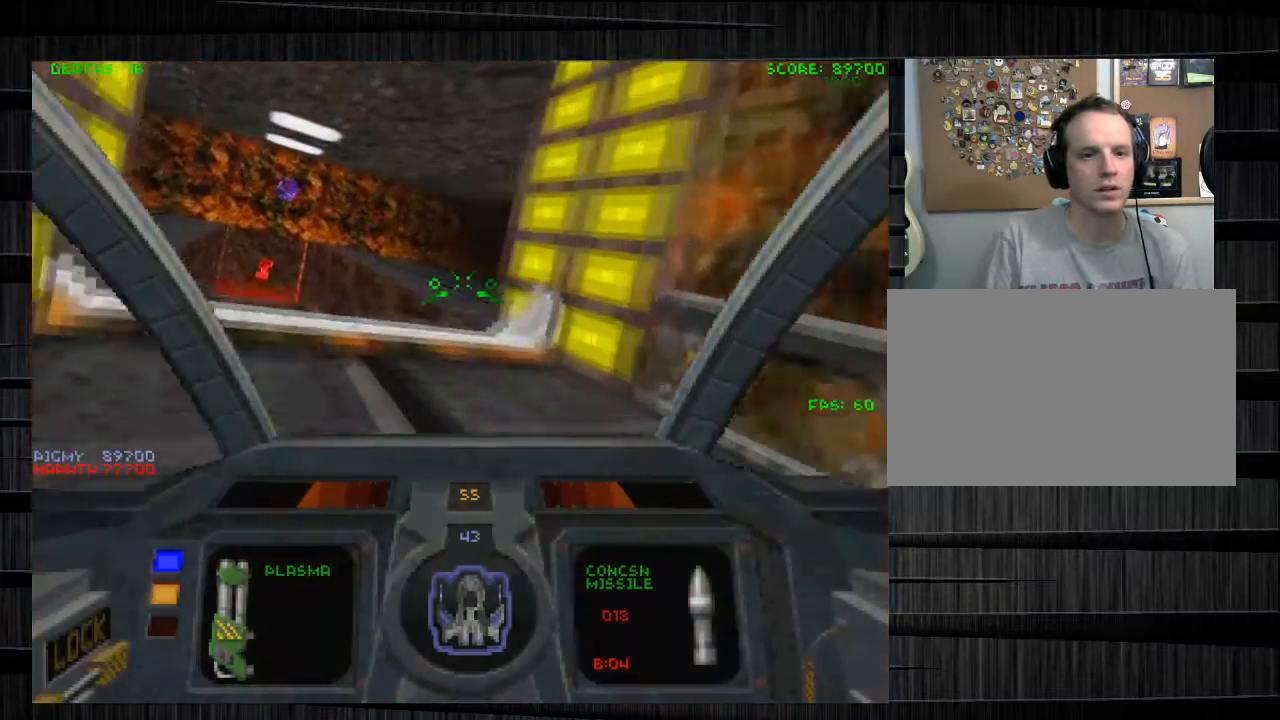
{"keys": ["s"], "mouse": [], "events": [[200, "s", "down"]]}
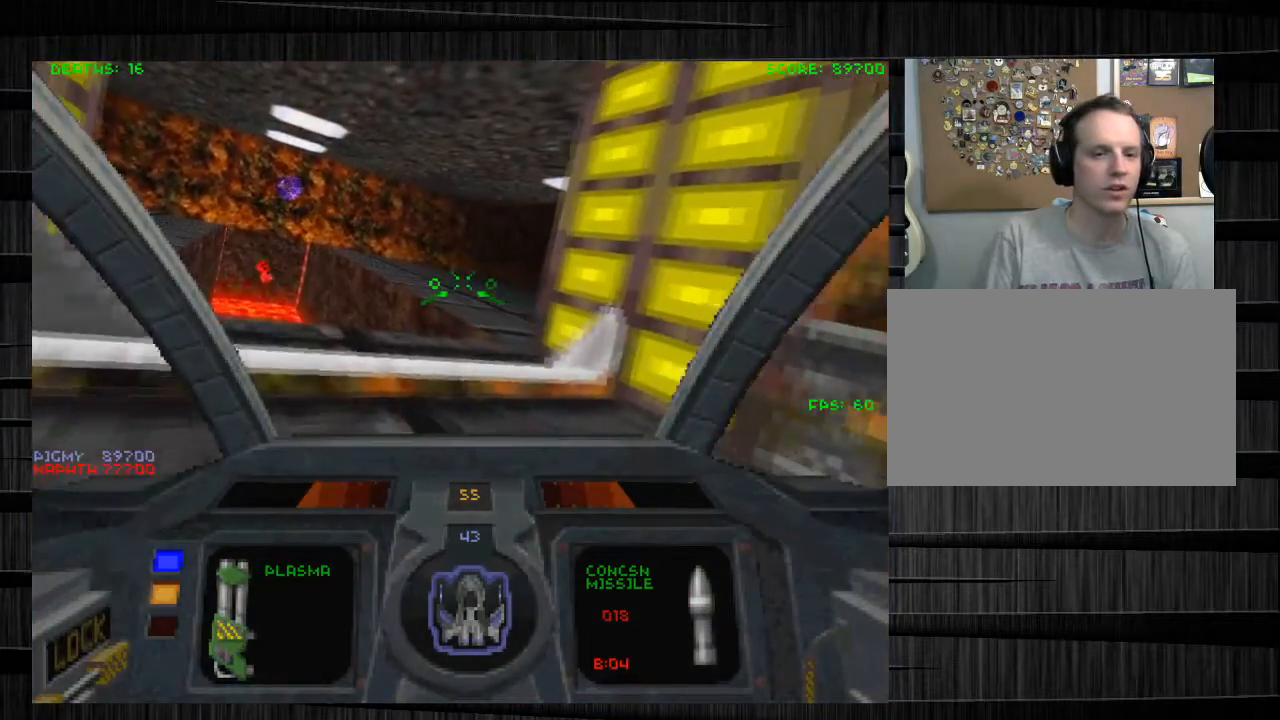
{"keys": [], "mouse": [], "events": [[67, "tab", "down"], [100, "s", "up"], [201, "tab", "up"], [301, "s", "down"], [467, "s", "up"]]}
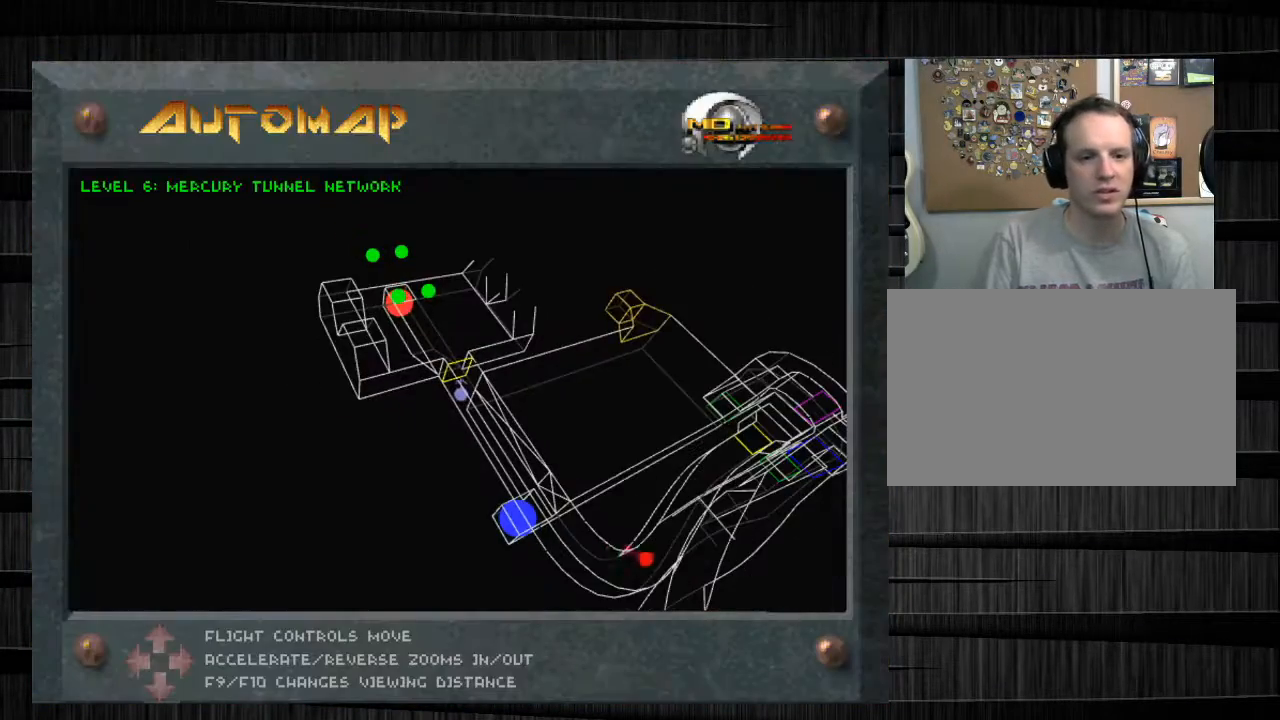
{"keys": ["s"], "mouse": [], "events": [[367, "tab", "down"], [500, "s", "down"], [500, "tab", "up"]]}
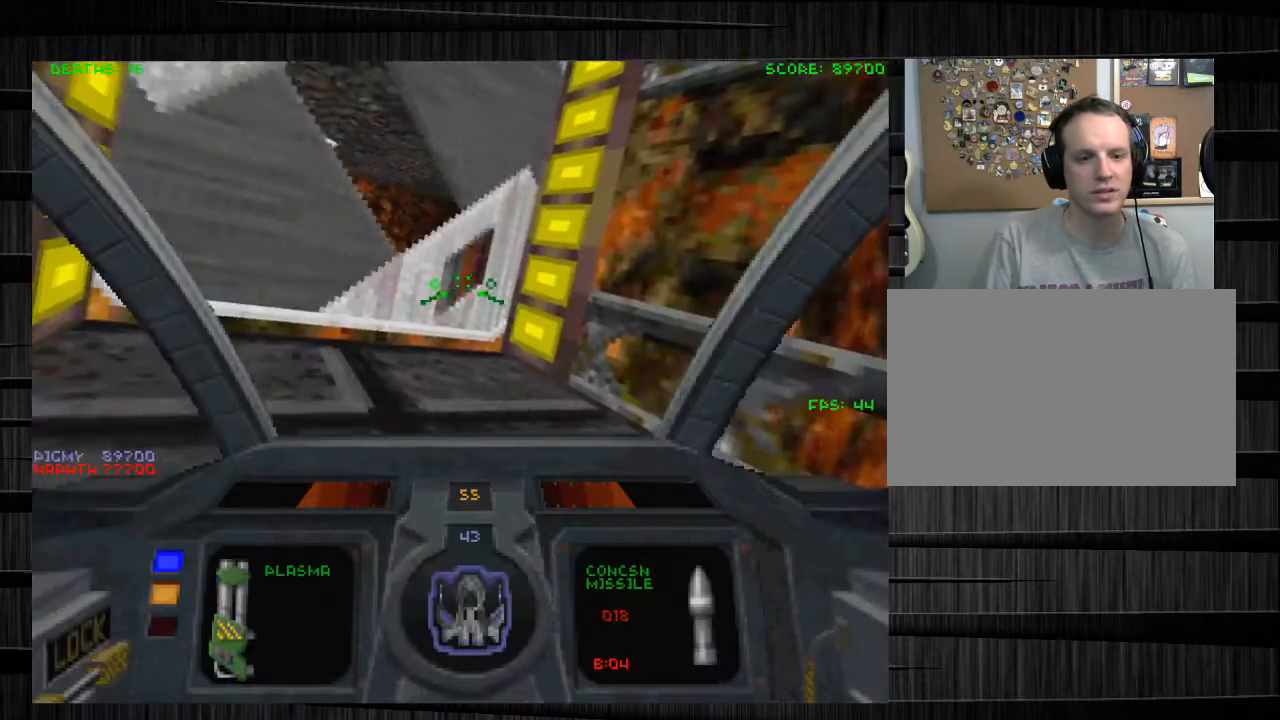
{"keys": [], "mouse": [], "events": [[167, "s", "up"], [201, "s", "down"], [334, "s", "up"]]}
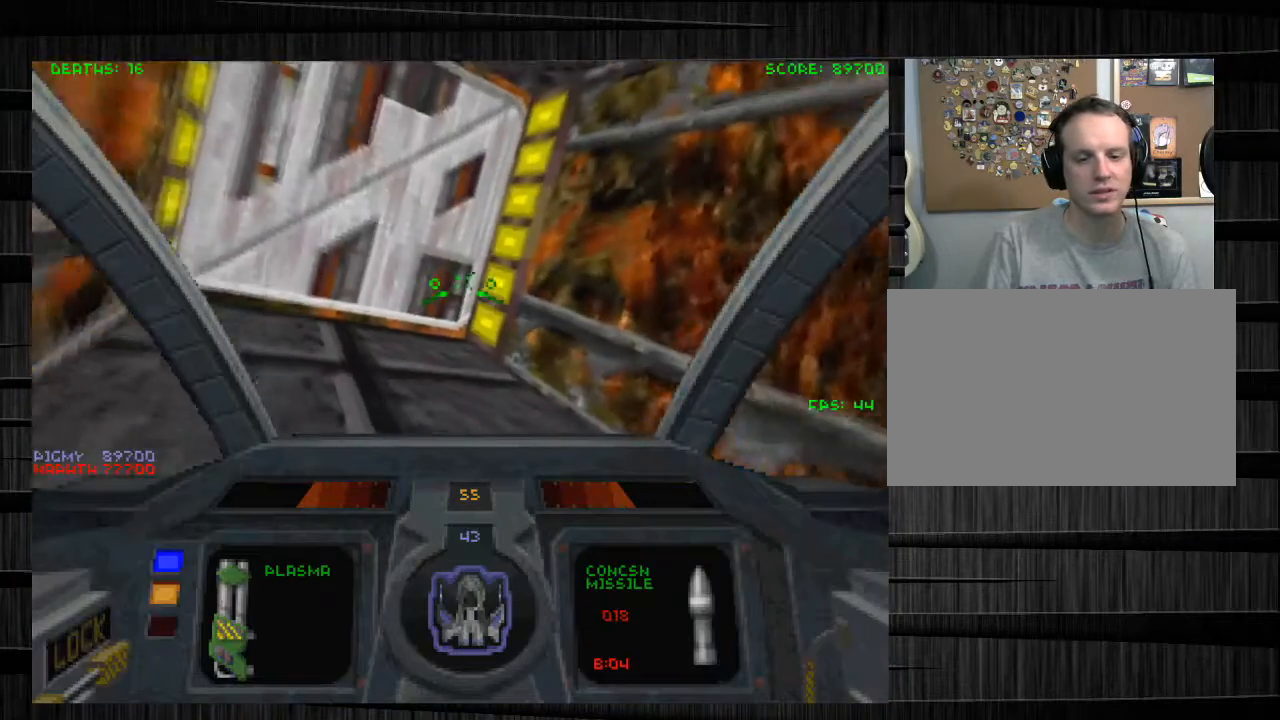
{"keys": [], "mouse": [], "events": [[200, "d", "down"], [334, "d", "up"]]}
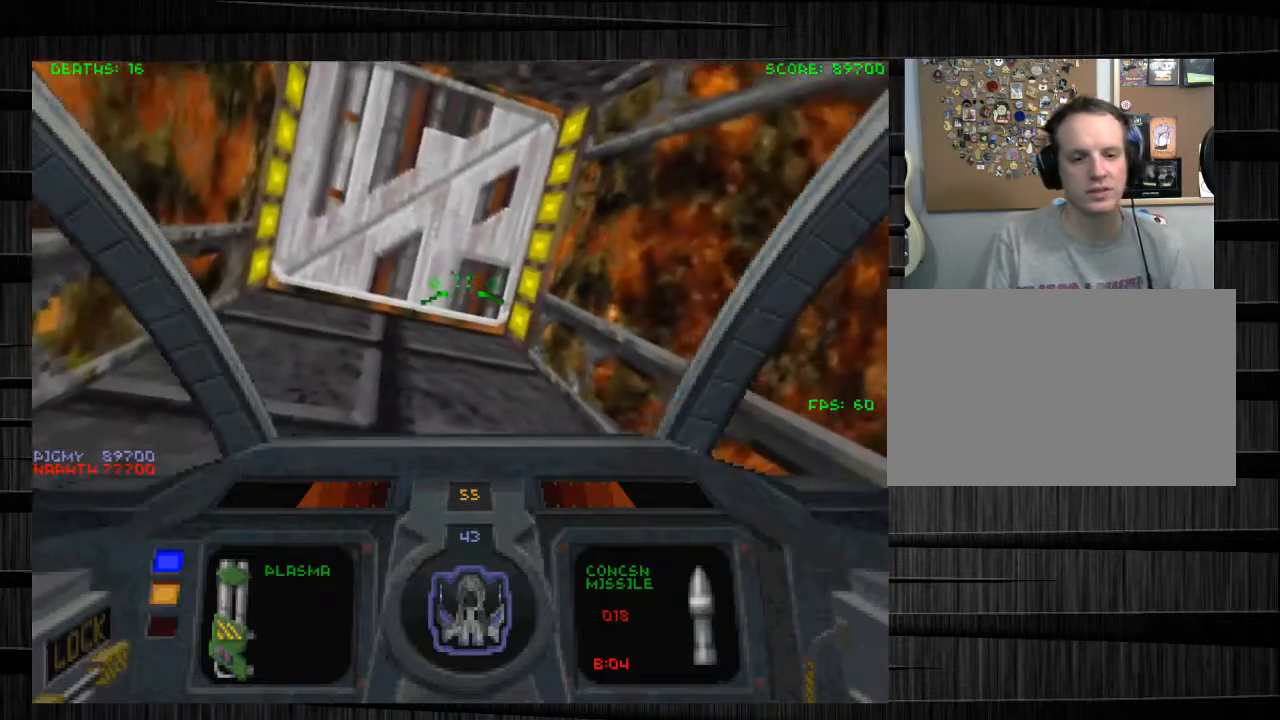
{"keys": [], "mouse": [], "events": []}
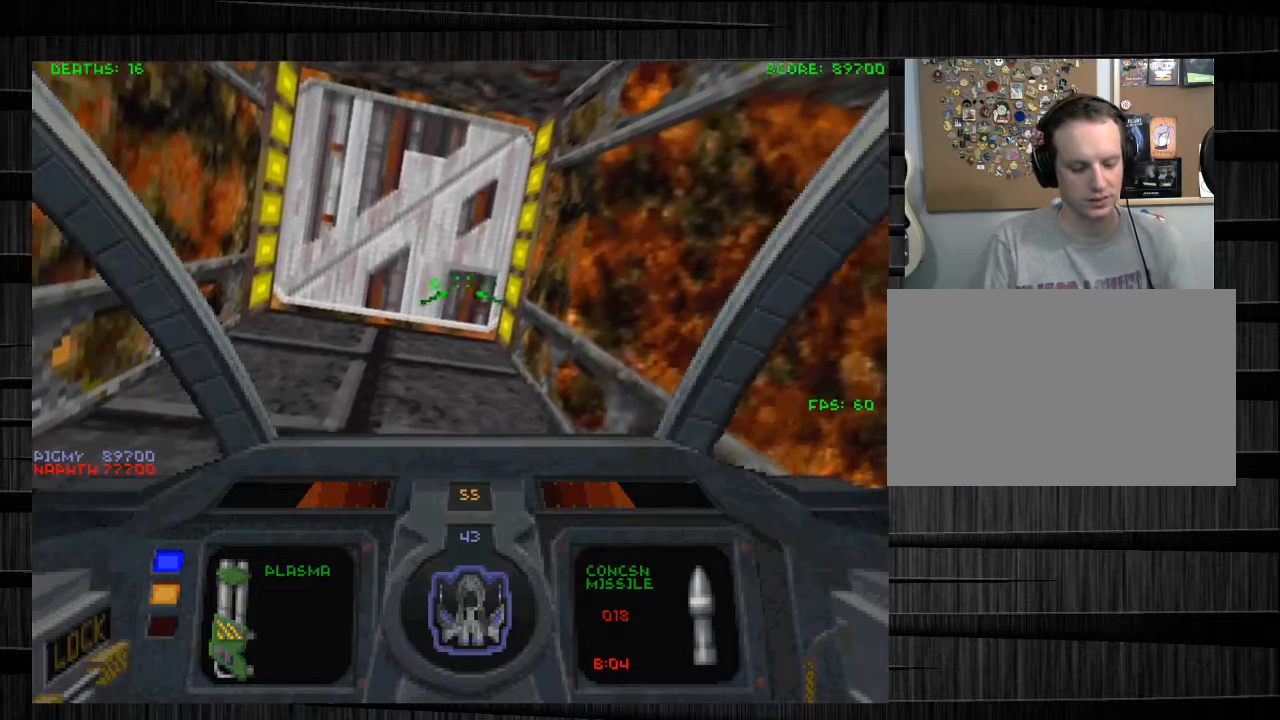
{"keys": [], "mouse": [], "events": []}
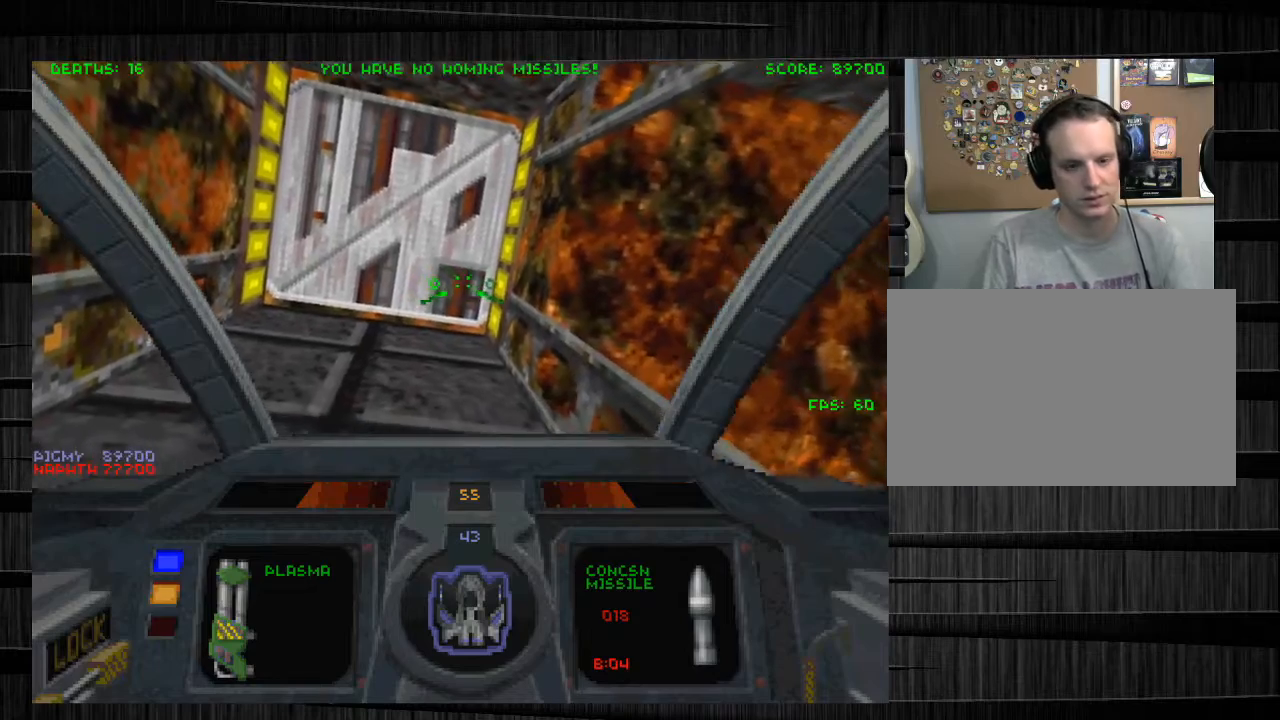
{"keys": [], "mouse": ["left"], "events": [[401, "mouse_left", "down"]]}
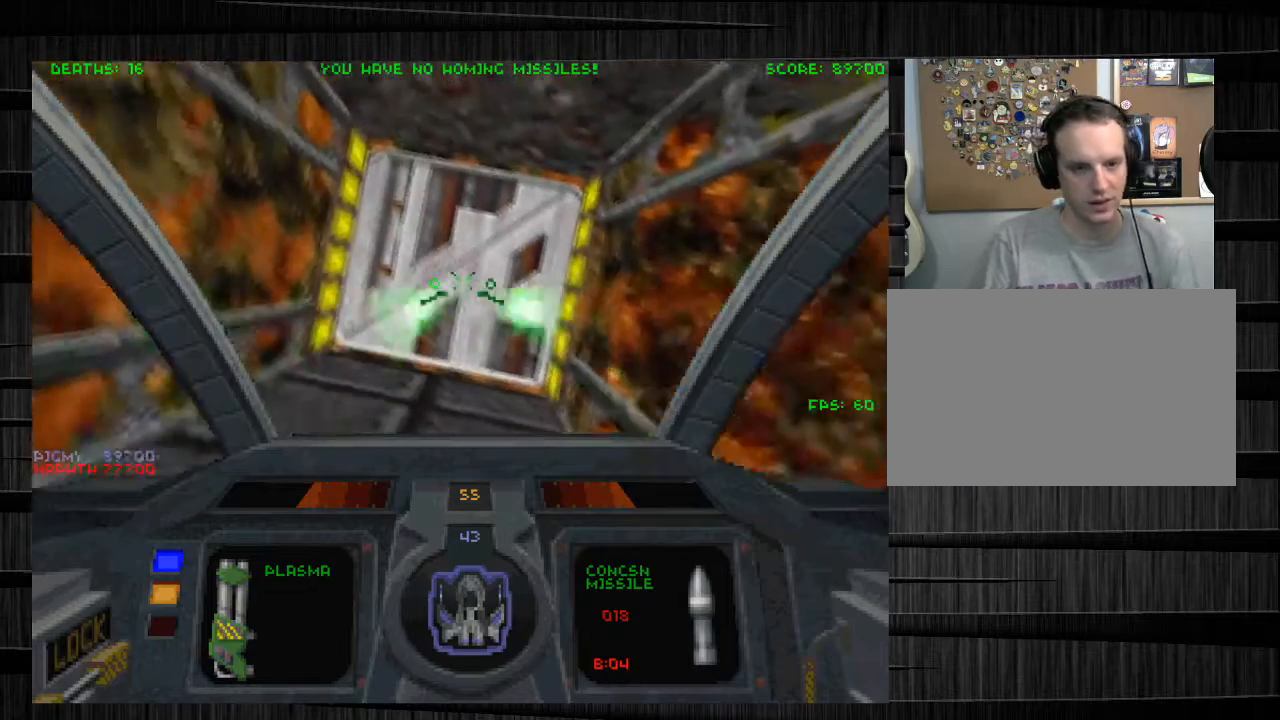
{"keys": [], "mouse": [], "events": [[67, "mouse_left", "up"]]}
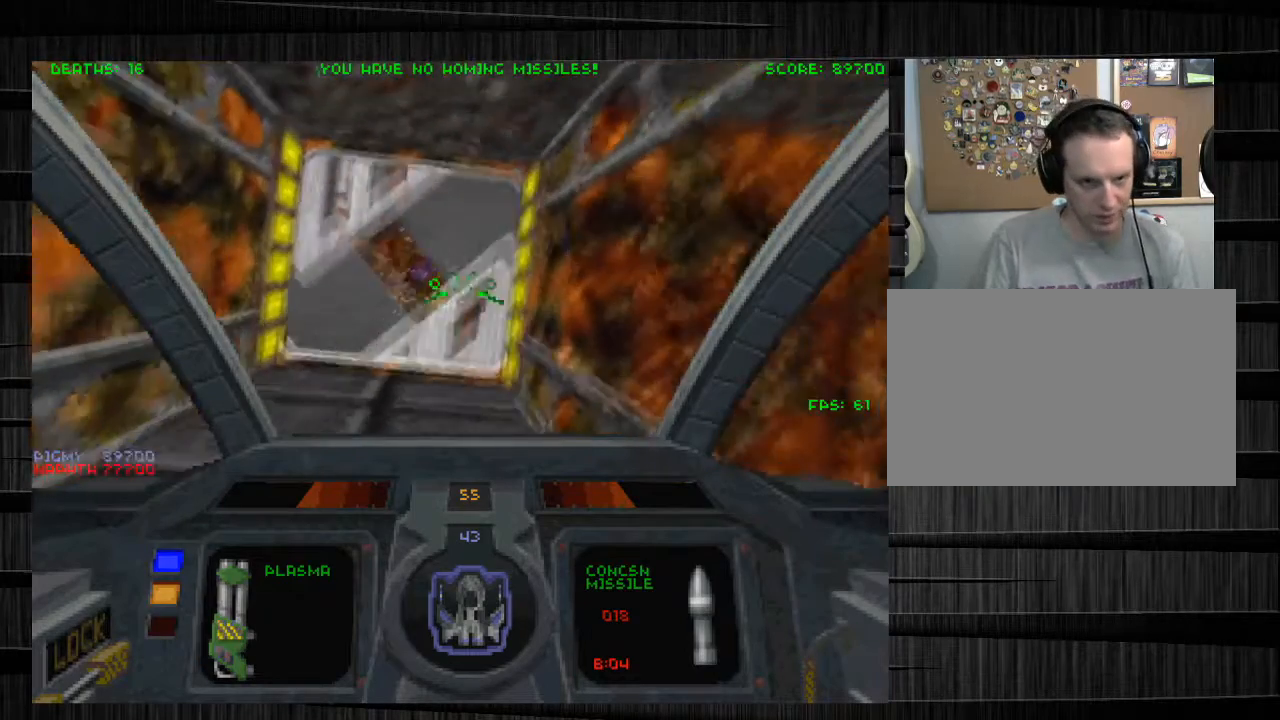
{"keys": ["w"], "mouse": [], "events": [[134, "a", "down"], [234, "w", "down"], [301, "a", "up"]]}
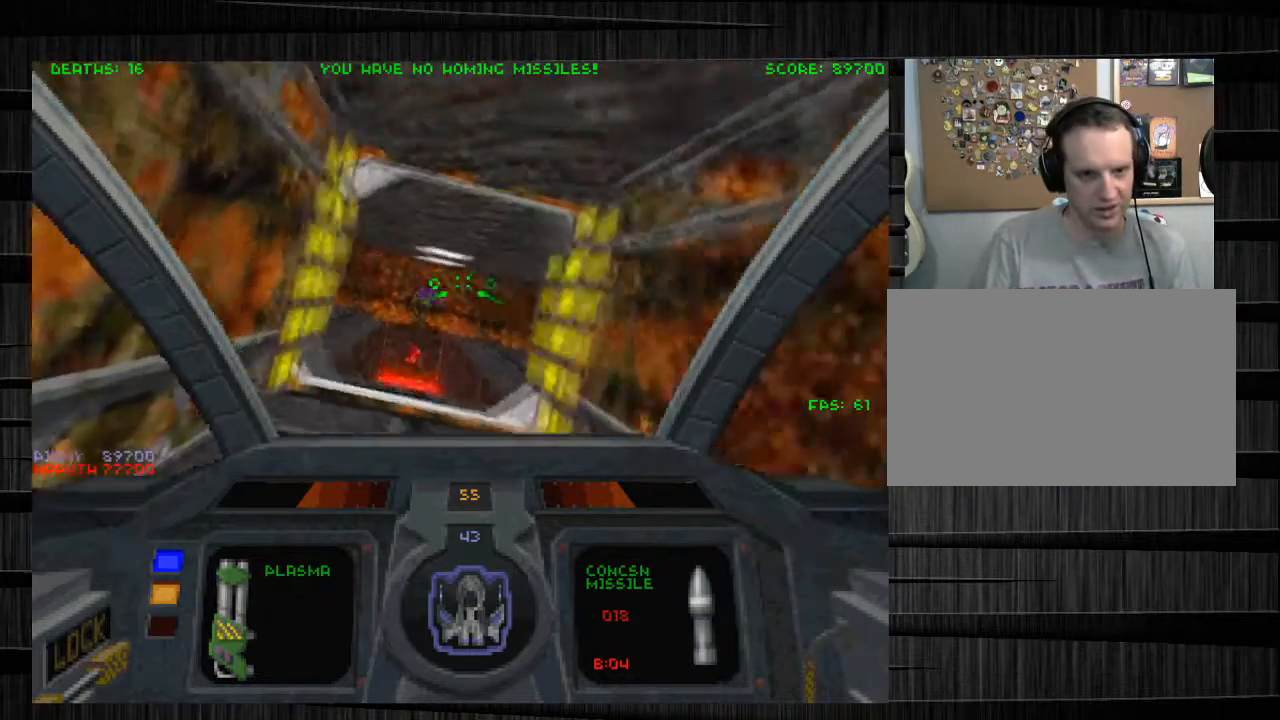
{"keys": [], "mouse": [], "events": [[33, "d", "down"], [100, "w", "up"], [233, "d", "up"], [267, "d", "down"], [367, "d", "up"]]}
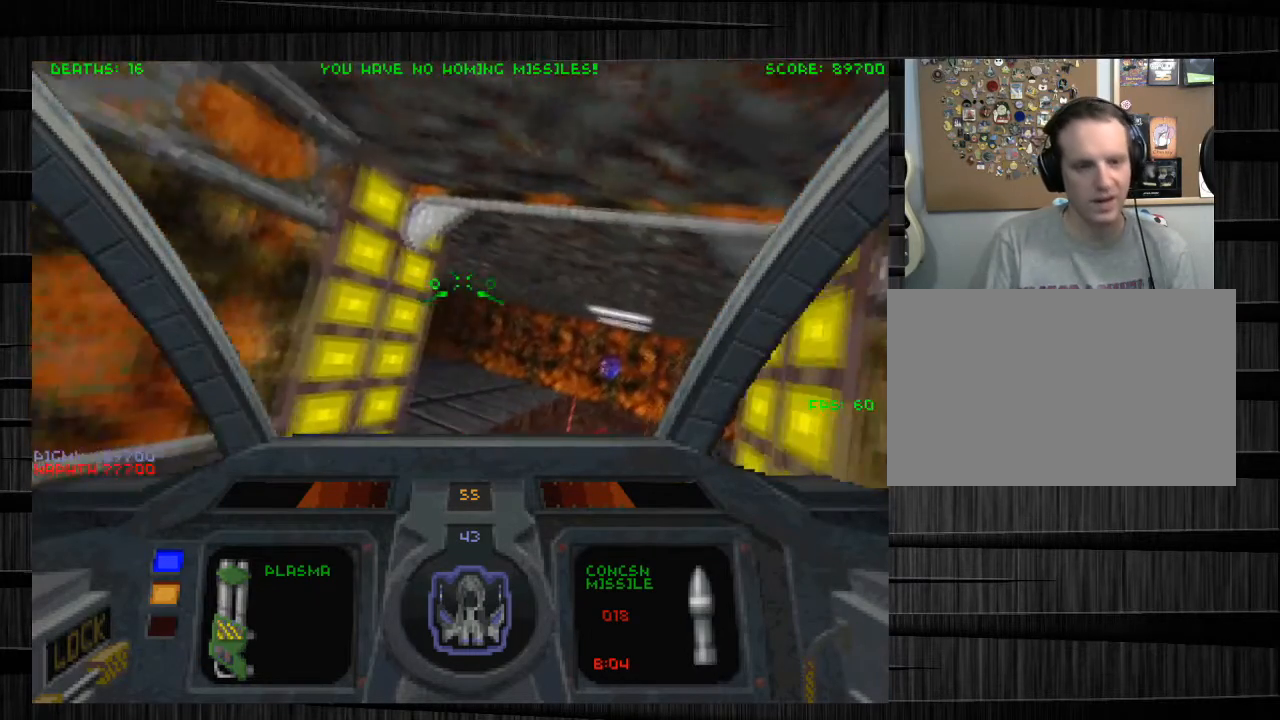
{"keys": [], "mouse": [], "events": []}
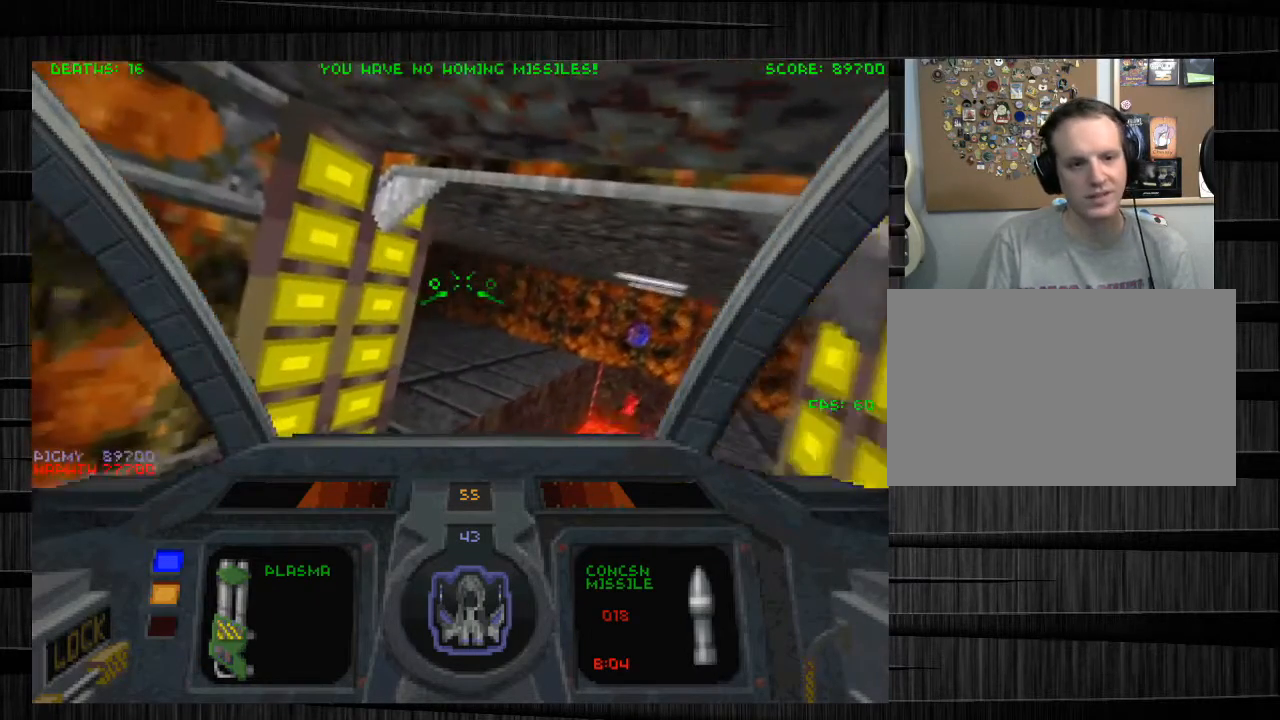
{"keys": ["d", "w"], "mouse": [], "events": [[67, "2", "down"], [233, "2", "up"], [434, "d", "down"], [434, "w", "down"]]}
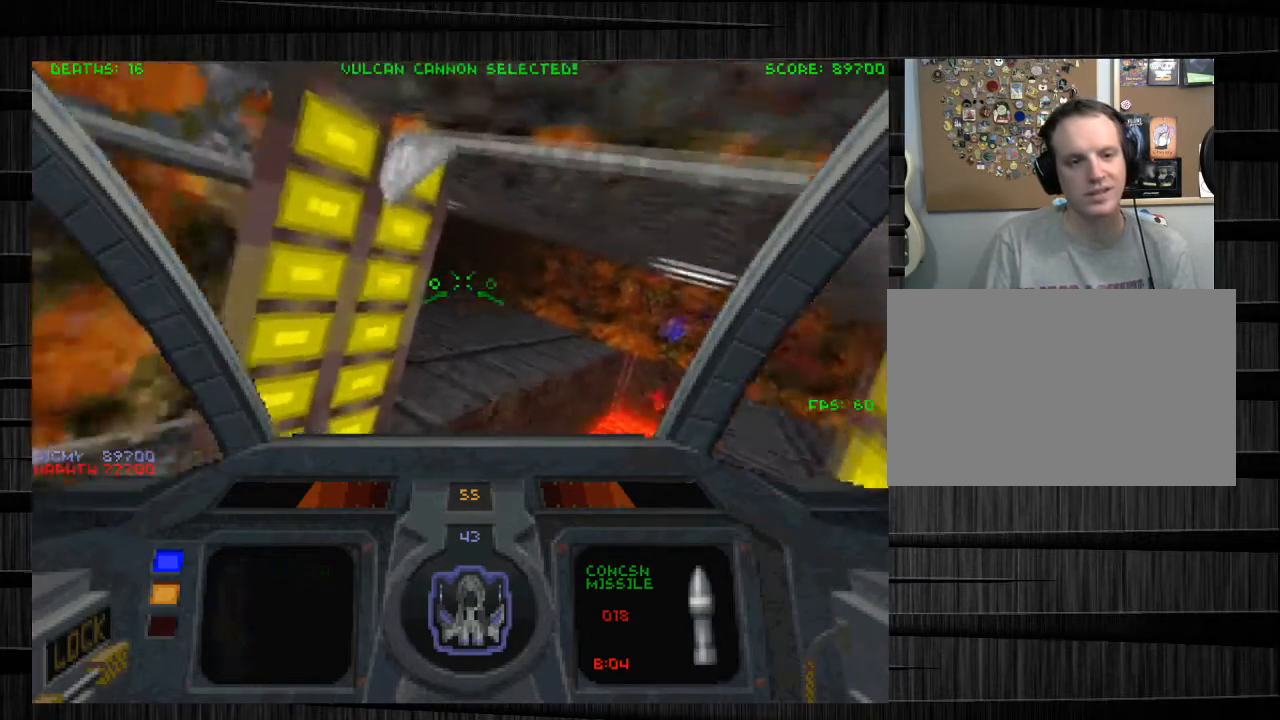
{"keys": ["s"], "mouse": [], "events": [[100, "w", "up"], [201, "d", "up"], [401, "s", "down"]]}
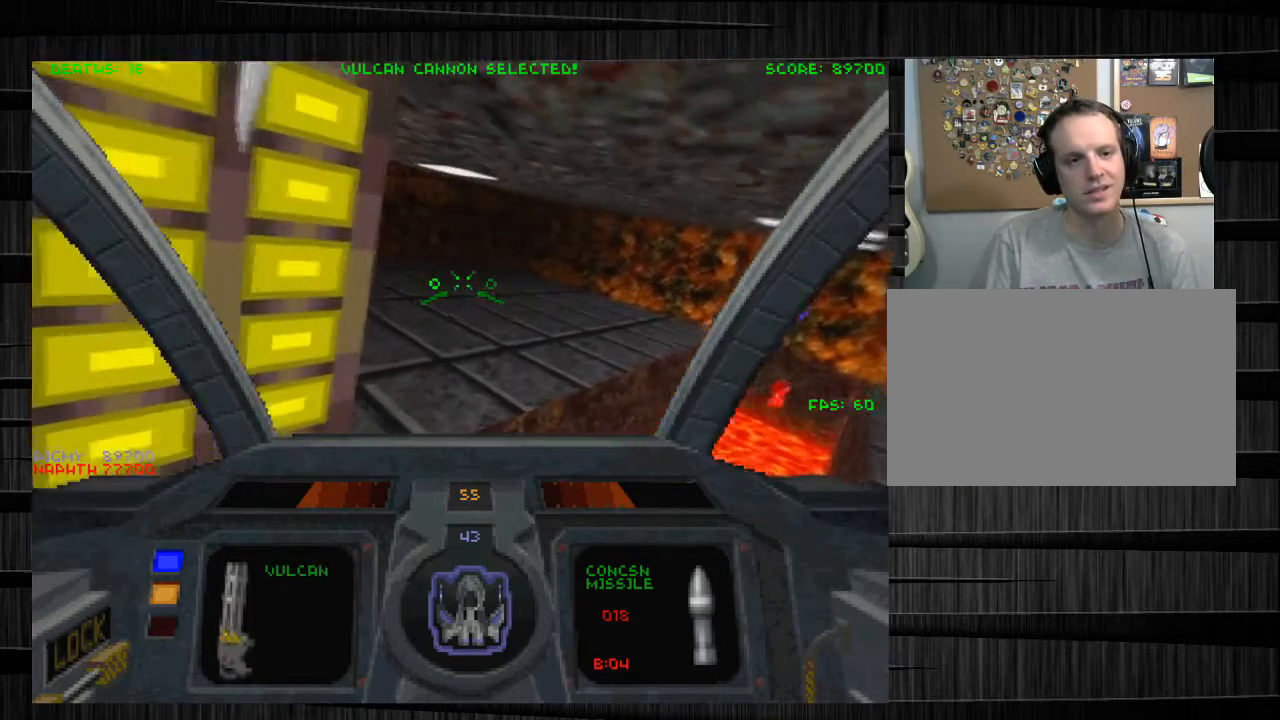
{"keys": ["a", "s"], "mouse": [], "events": [[67, "s", "up"], [400, "s", "down"], [500, "a", "down"]]}
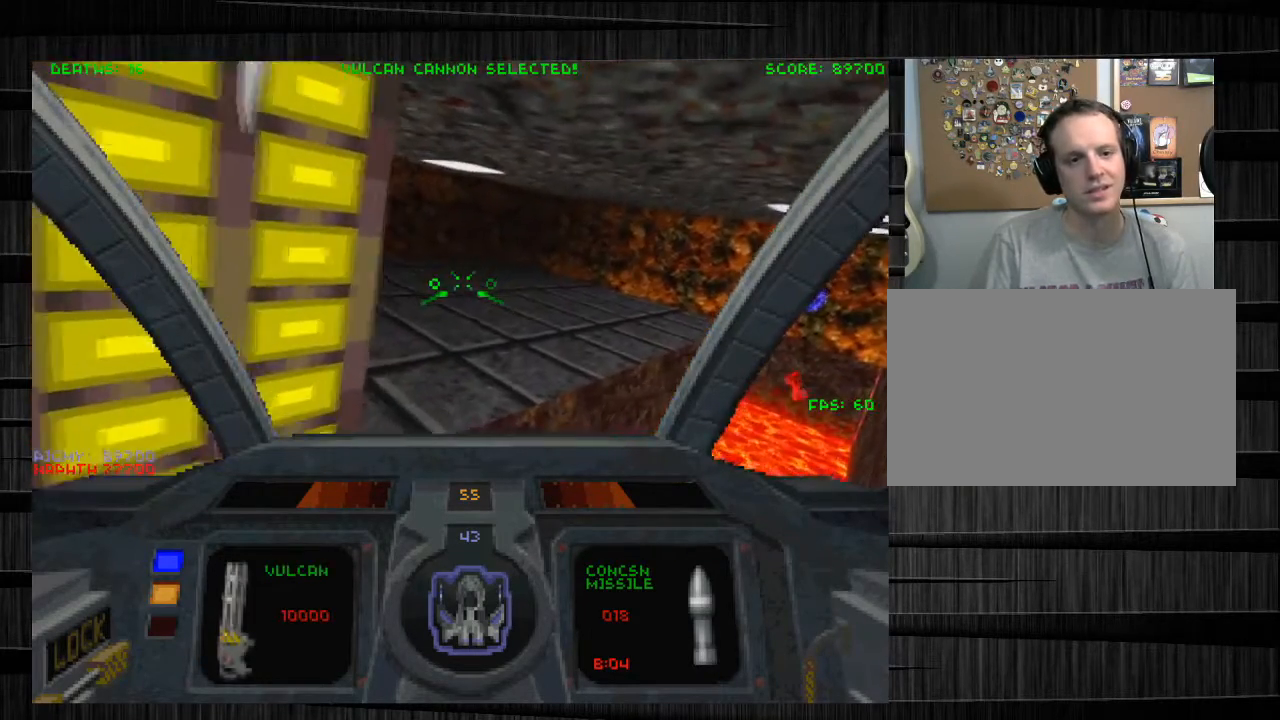
{"keys": ["a", "e"], "mouse": [], "events": [[201, "s", "up"], [301, "e", "down"]]}
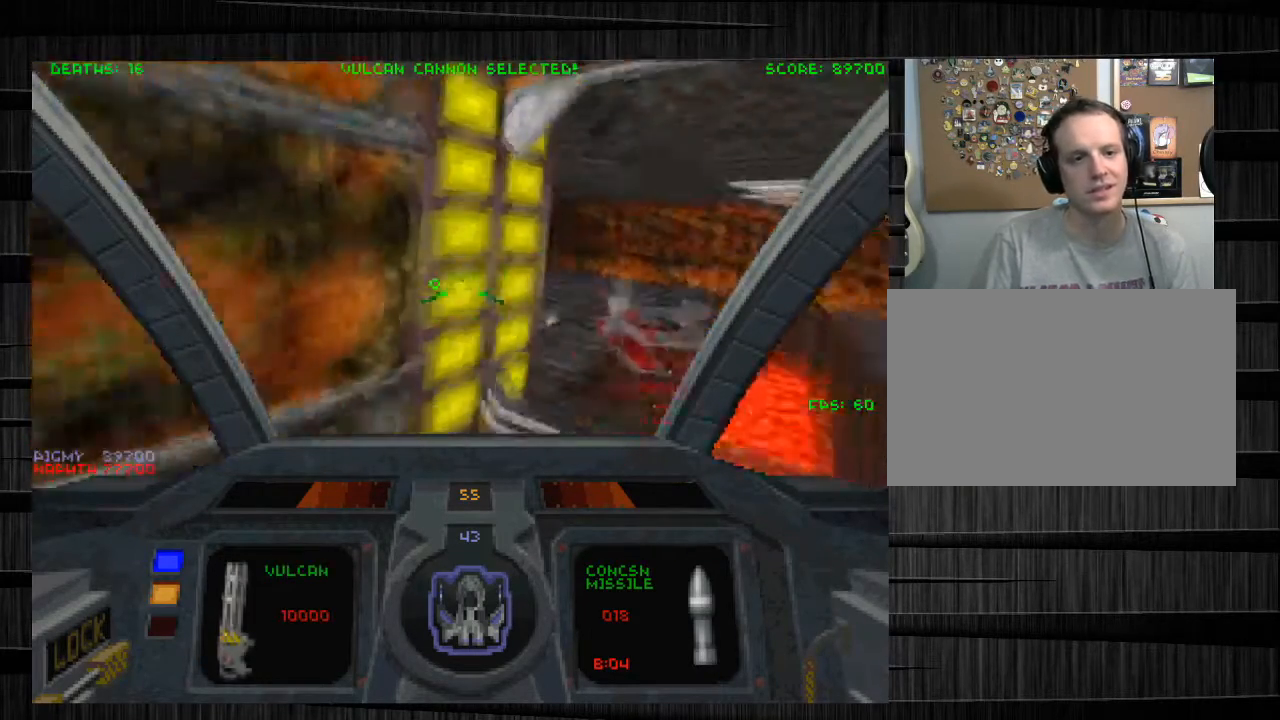
{"keys": [], "mouse": [], "events": [[167, "e", "up"], [300, "a", "up"]]}
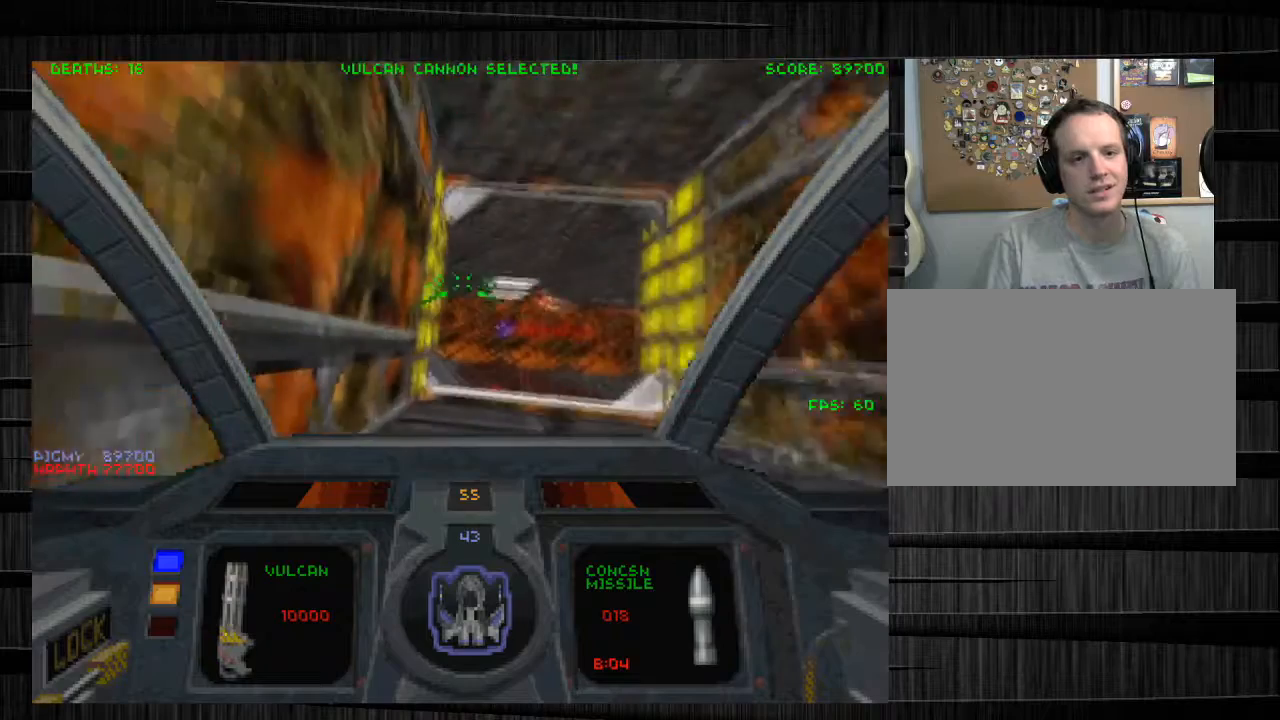
{"keys": ["d", "w"], "mouse": [], "events": [[401, "w", "down"], [467, "d", "down"]]}
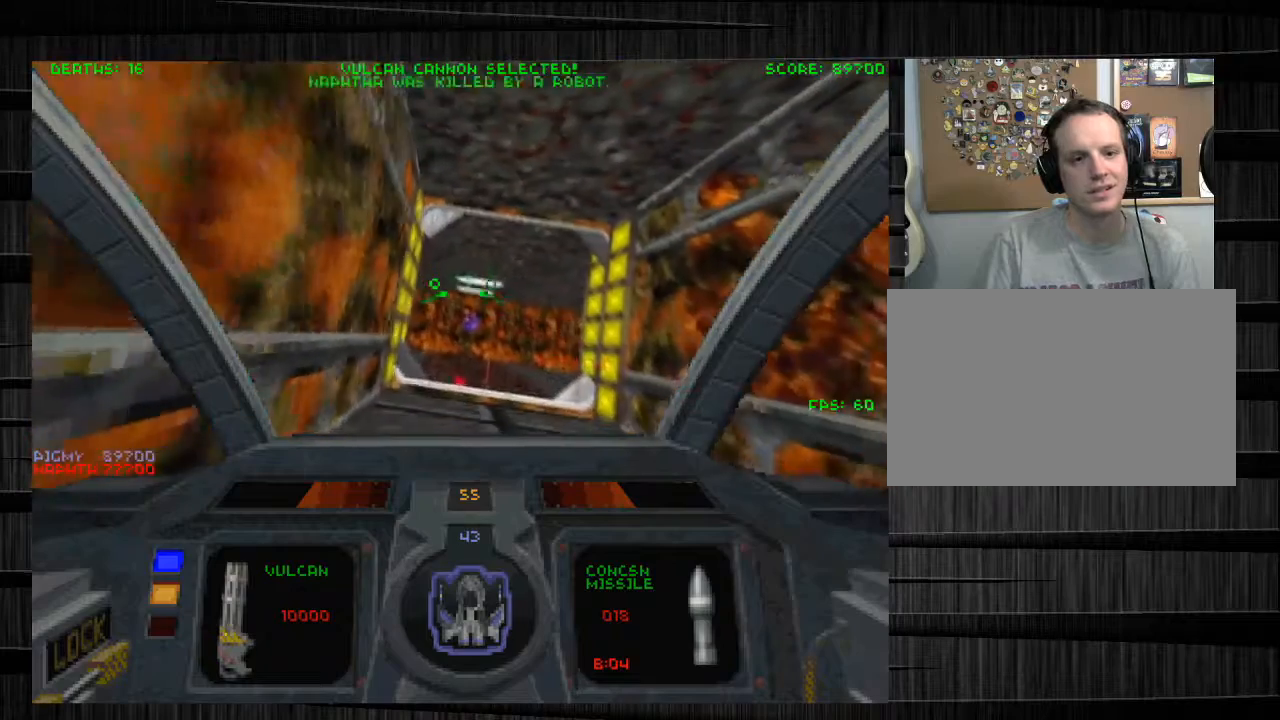
{"keys": [], "mouse": [], "events": [[167, "d", "up"], [334, "w", "up"]]}
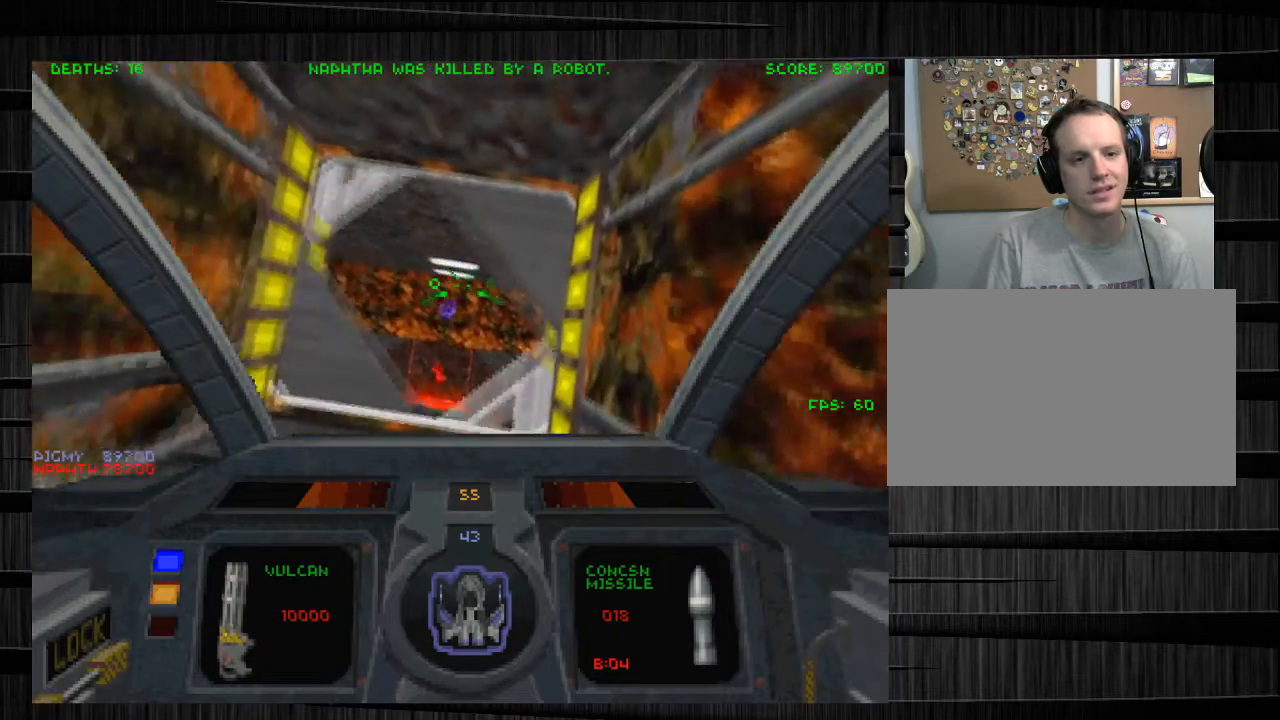
{"keys": [], "mouse": [], "events": [[267, "s", "down"], [367, "s", "up"]]}
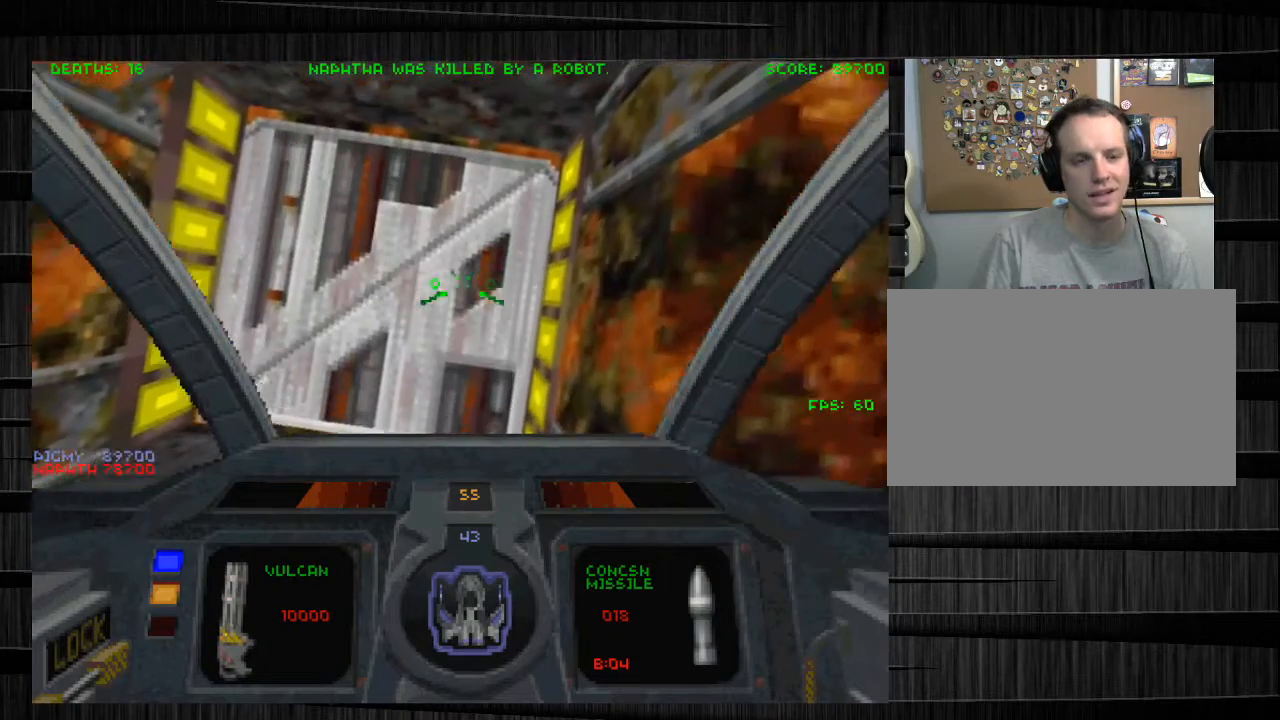
{"keys": [], "mouse": [], "events": []}
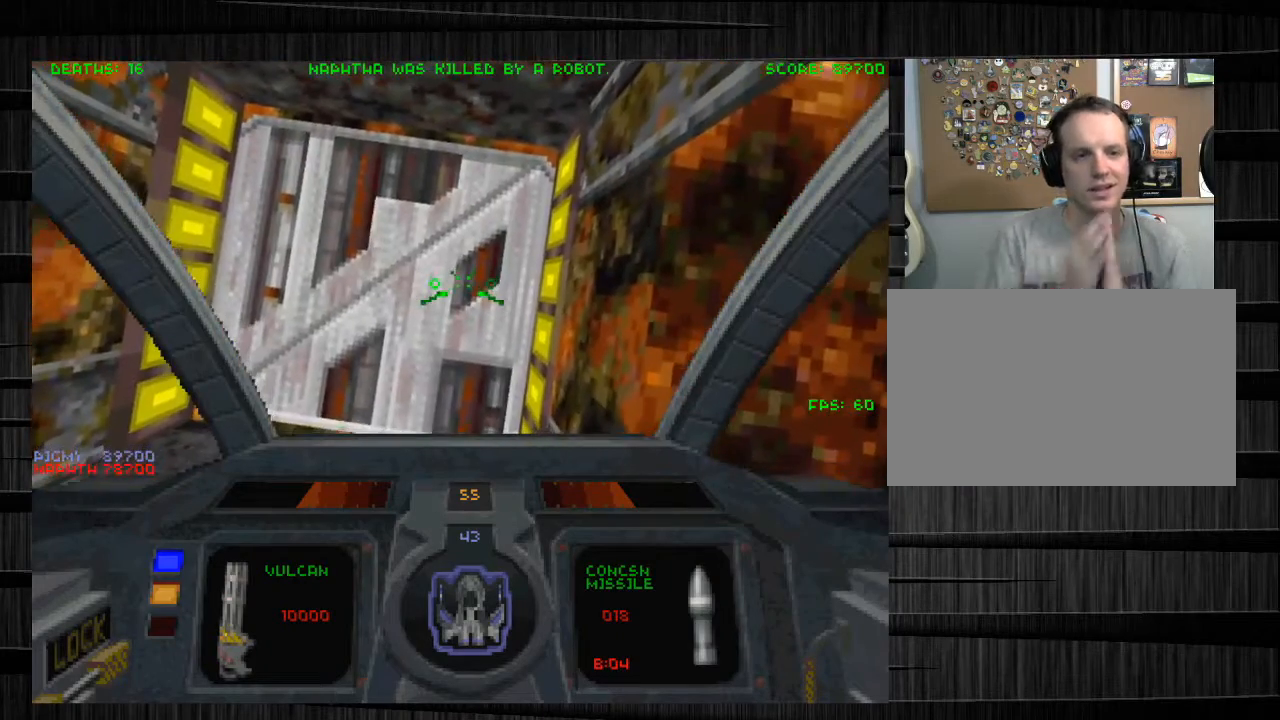
{"keys": [], "mouse": [], "events": []}